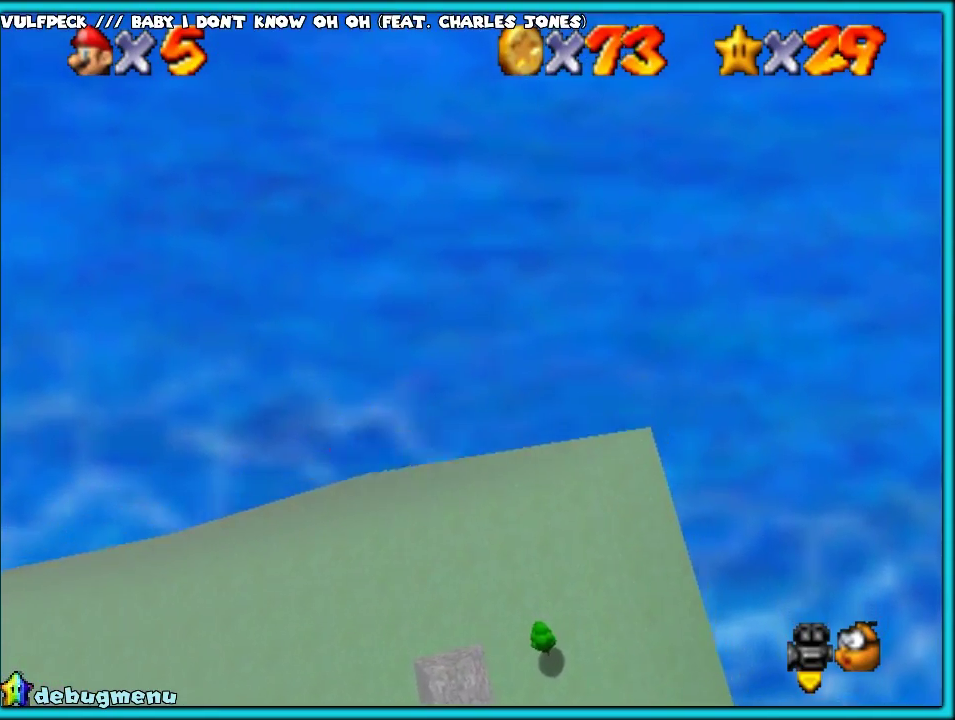
Gameplay with a controller (Nintendo layout); each line is a JSON object with the inputs held at the frame after it. "events" lists button and stick changes between this image and that frame as [ms after this image, input, new state], when the widget could be followed in between. Not read: B L3 R3.
{"buttons": ["C_RIGHT"], "left_stick": "down", "events": [[167, "left_stick", "down"], [267, "C_RIGHT", "down"], [350, "C_UP", "up"]]}
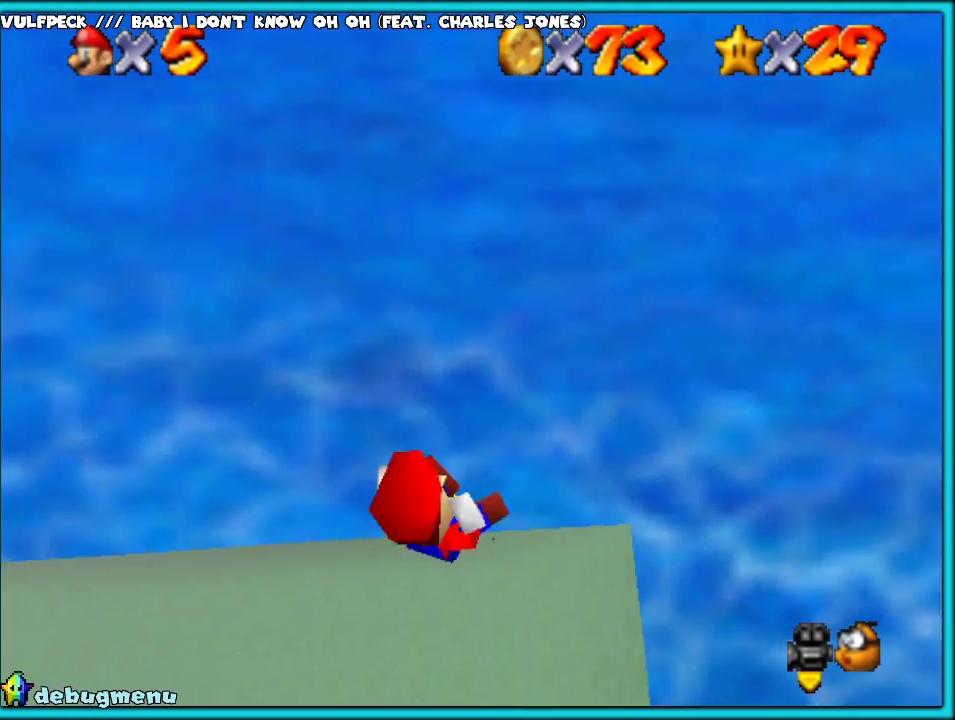
{"buttons": [], "left_stick": "down", "events": [[150, "C_RIGHT", "up"]]}
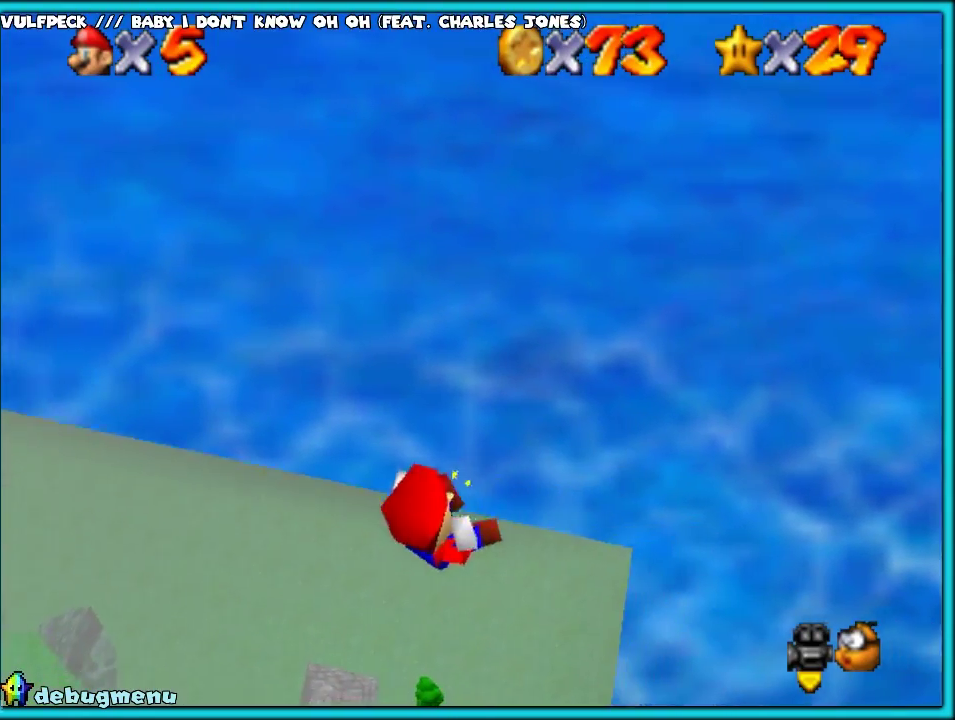
{"buttons": ["C_RIGHT"], "left_stick": "center", "events": [[50, "C_RIGHT", "down"], [200, "C_RIGHT", "up"], [200, "left_stick", "center"], [367, "C_RIGHT", "down"]]}
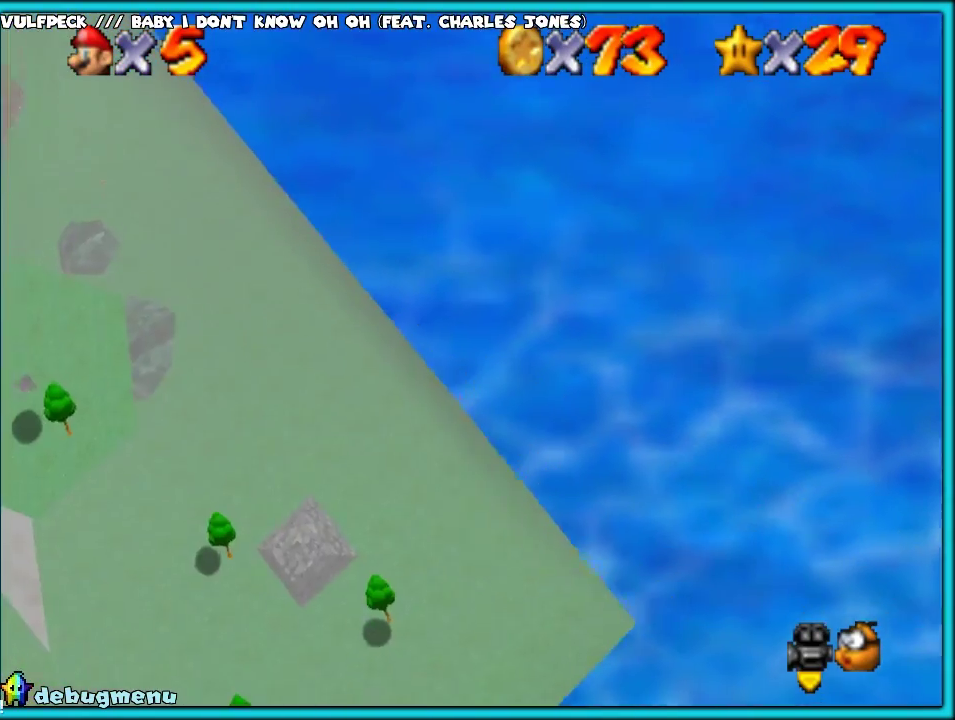
{"buttons": [], "left_stick": "center", "events": [[17, "C_RIGHT", "up"]]}
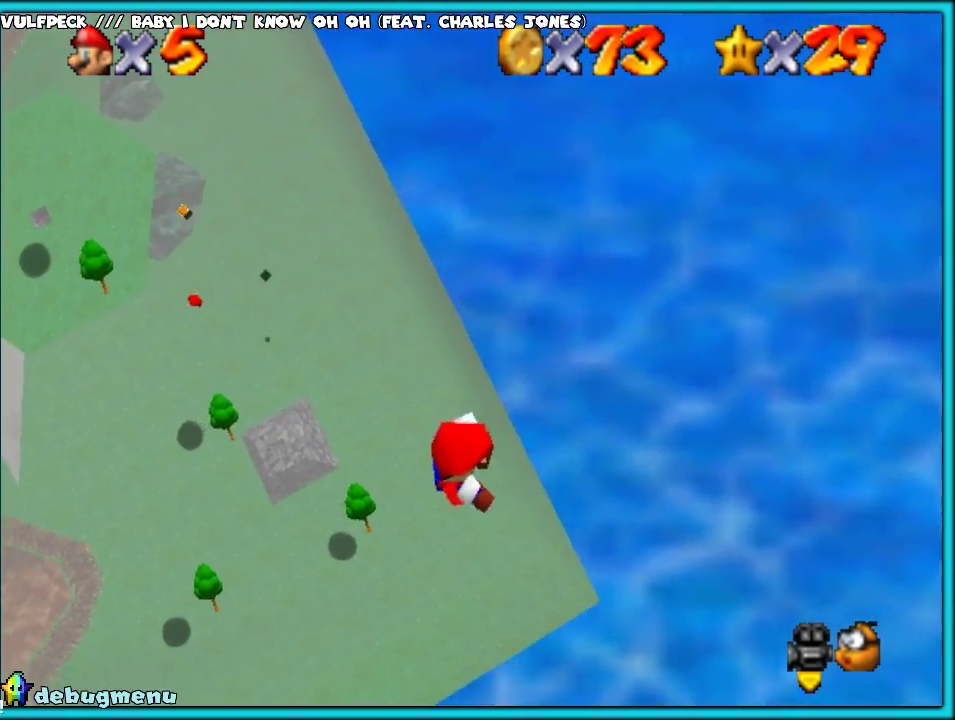
{"buttons": [], "left_stick": "center", "events": []}
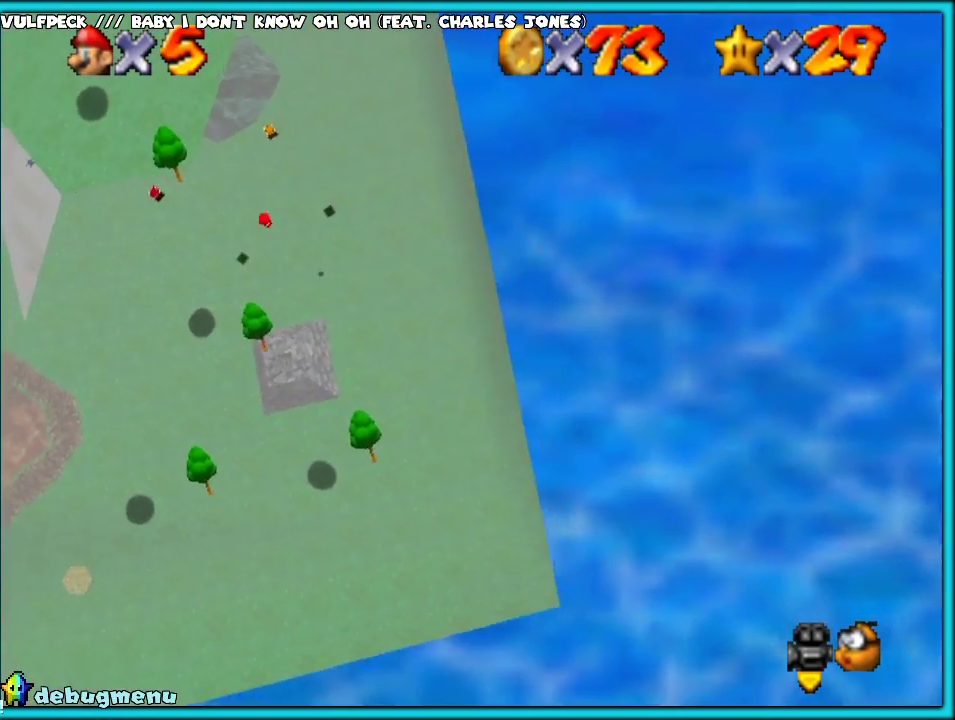
{"buttons": [], "left_stick": "center", "events": []}
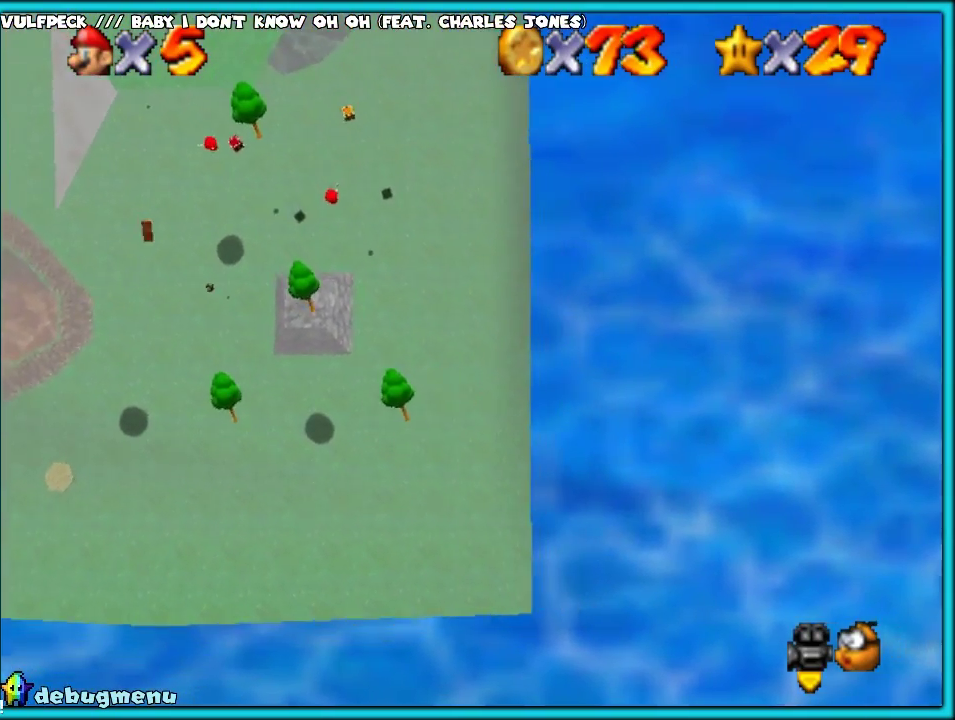
{"buttons": [], "left_stick": "center", "events": []}
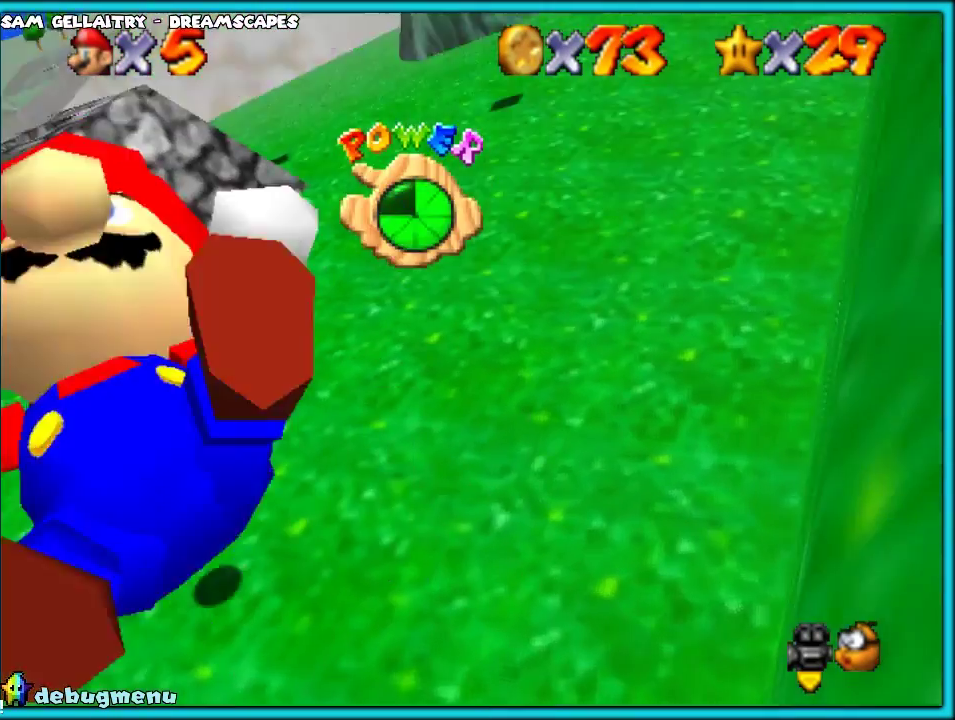
{"buttons": [], "left_stick": "center", "events": [[233, "R1", "down"], [400, "R1", "up"]]}
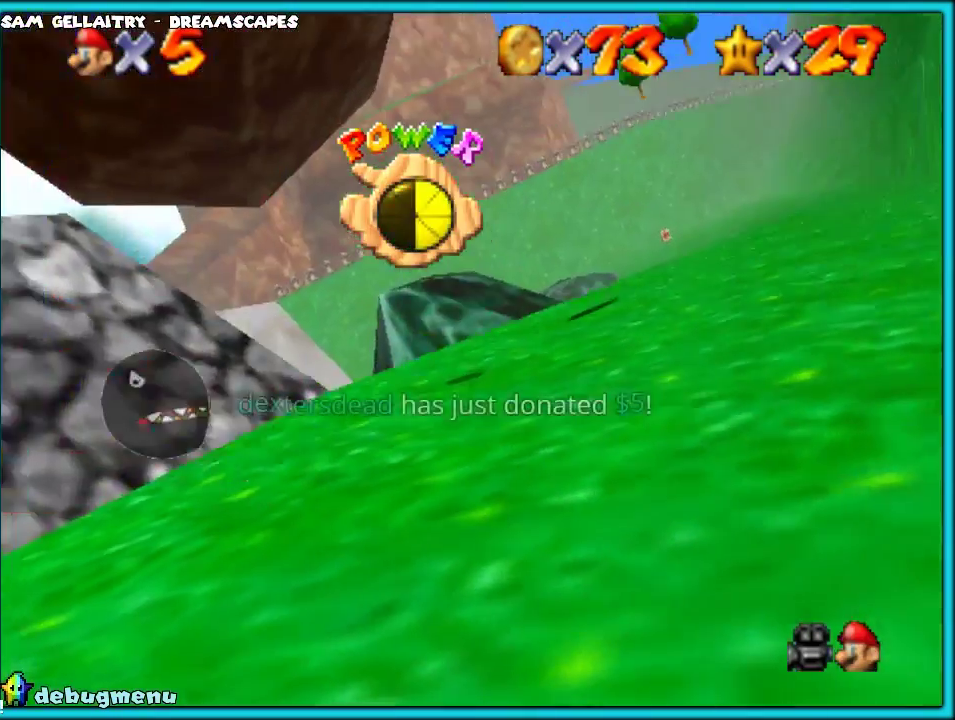
{"buttons": [], "left_stick": "center", "events": [[17, "C_DOWN", "down"], [17, "C_RIGHT", "down"], [167, "C_DOWN", "up"], [200, "C_RIGHT", "up"]]}
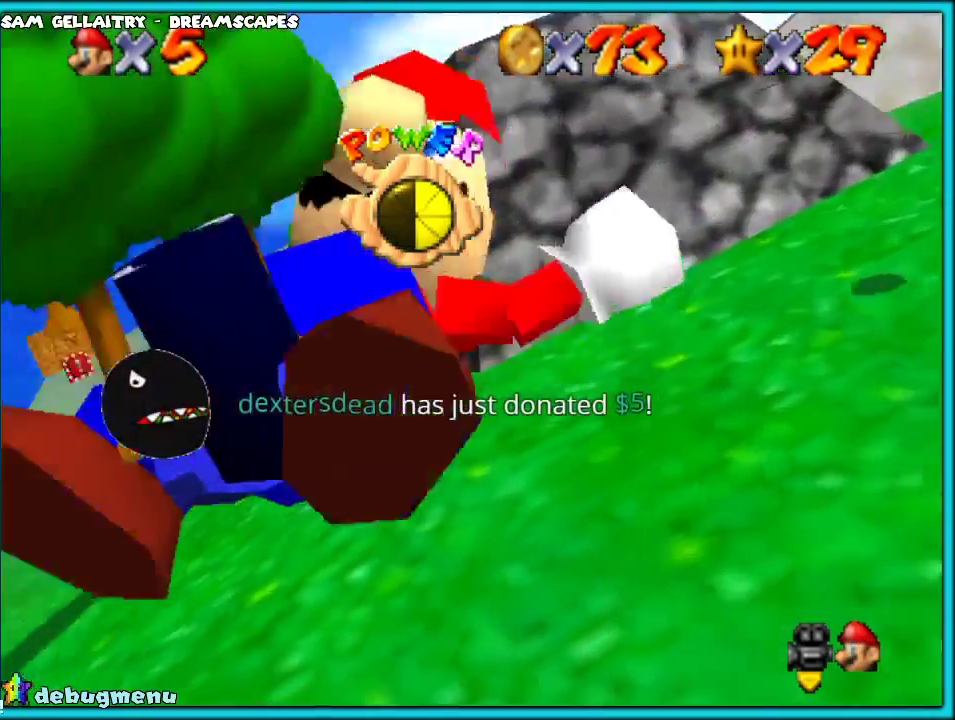
{"buttons": [], "left_stick": "center", "events": []}
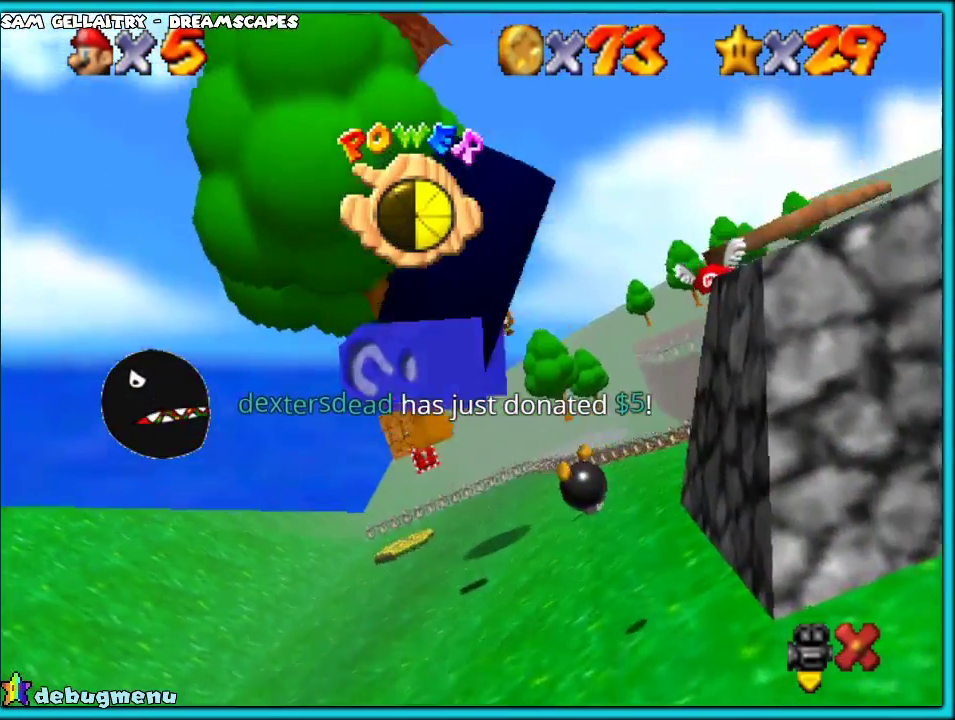
{"buttons": [], "left_stick": "center", "events": []}
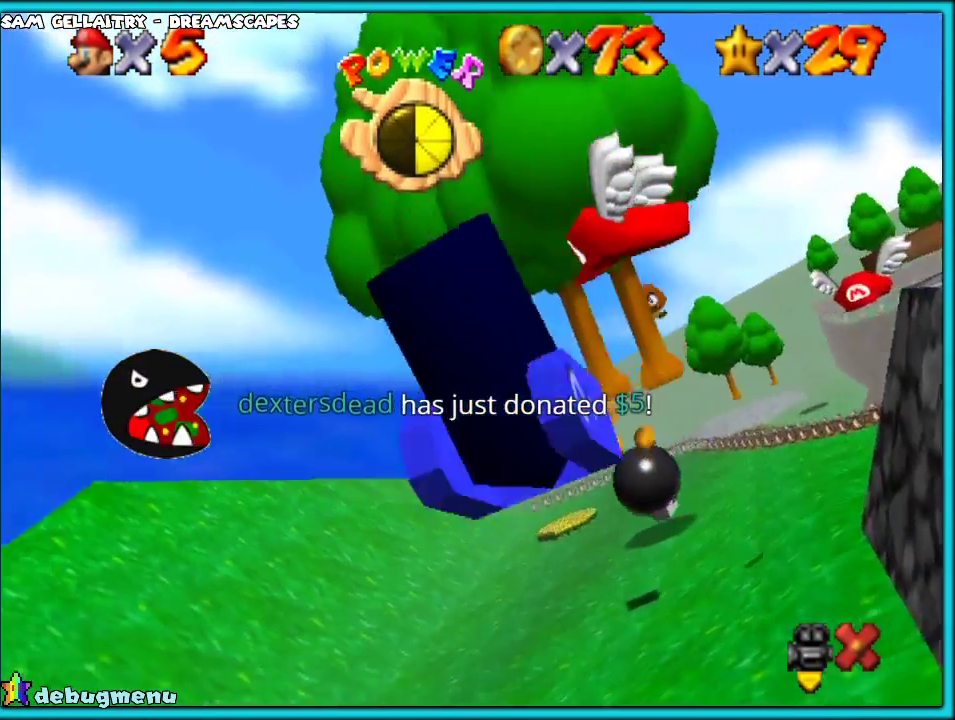
{"buttons": [], "left_stick": "center", "events": []}
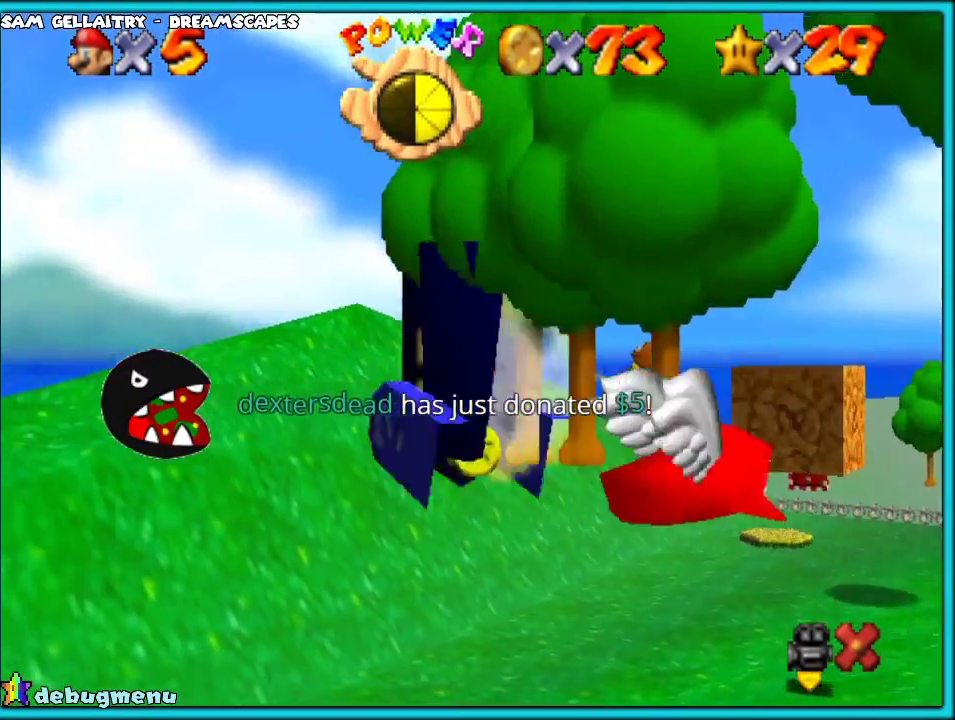
{"buttons": [], "left_stick": "center", "events": []}
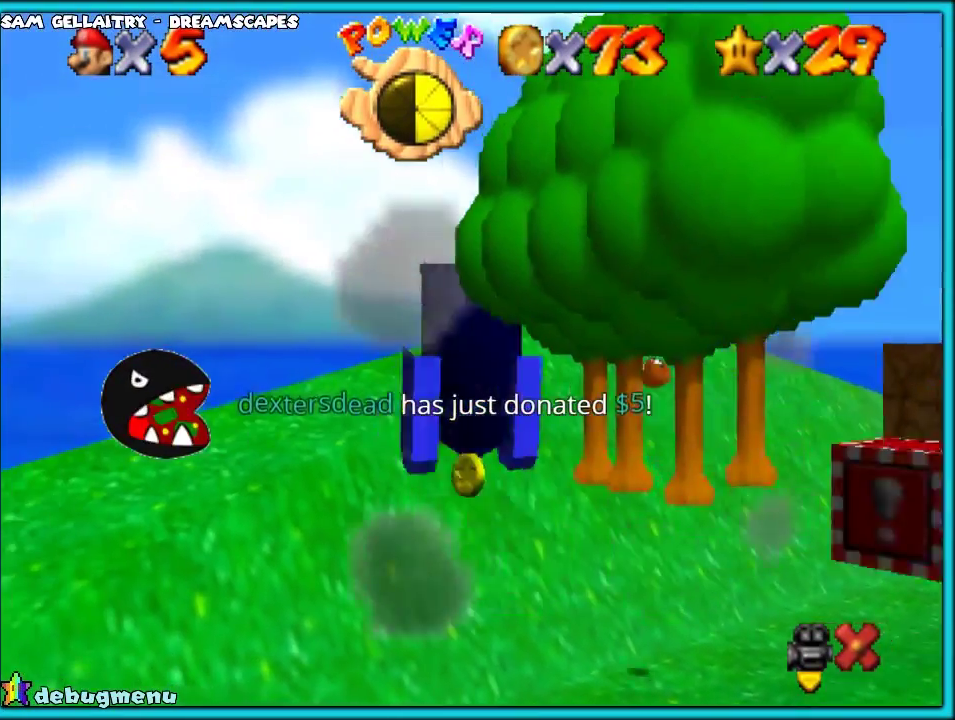
{"buttons": [], "left_stick": "center", "events": []}